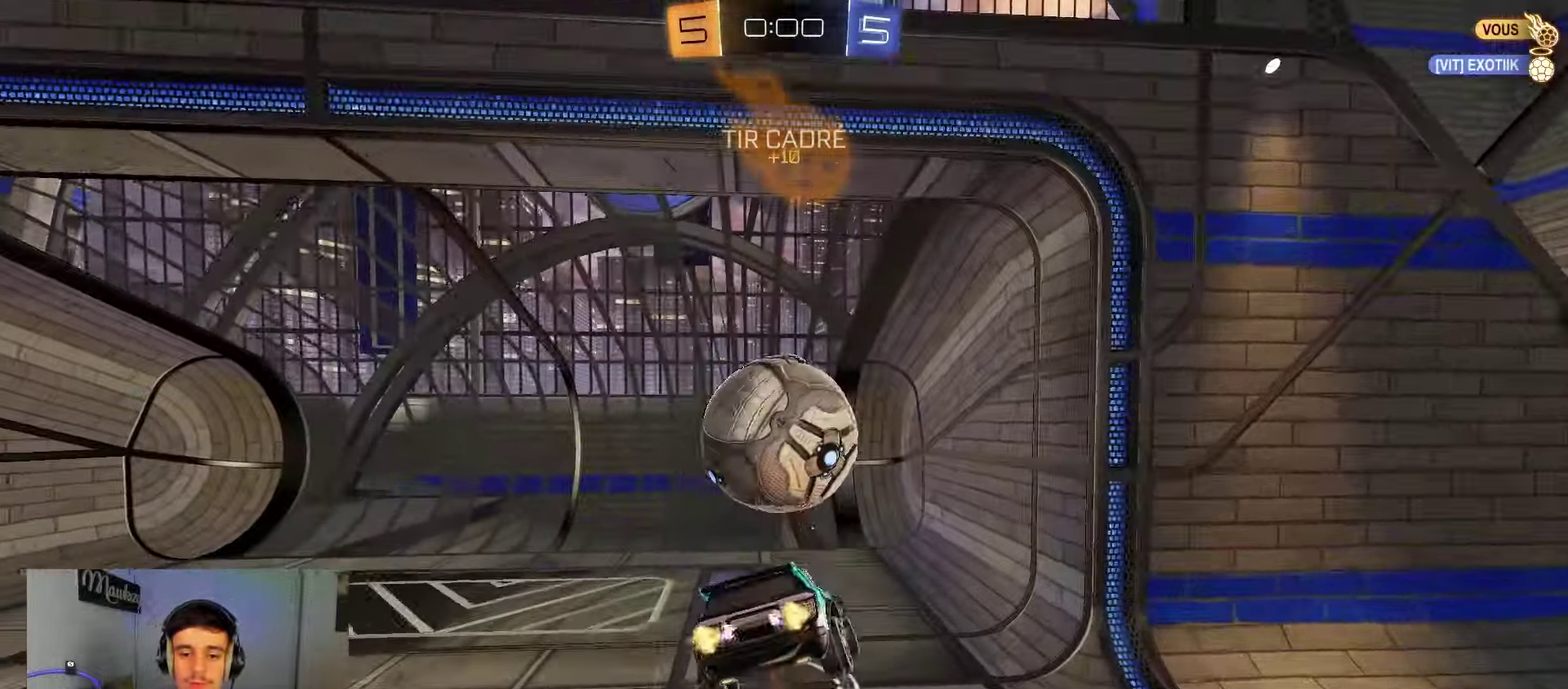
Gameplay with a controller (Xbox layout); each line is a JSON object with the inputs held at the frame after it (dt_ms = milliseconds from this image to that frame). "events" lists button and stick changes between this image and that frame as [ms after this image, input, new state], when the widget could be followed in between. Not read: L2 R2.
{"dt_ms": 500, "buttons": [], "left_stick": "center", "right_stick": "center", "events": [[217, "left_stick", "center"], [267, "Y", "down"], [367, "Y", "up"]]}
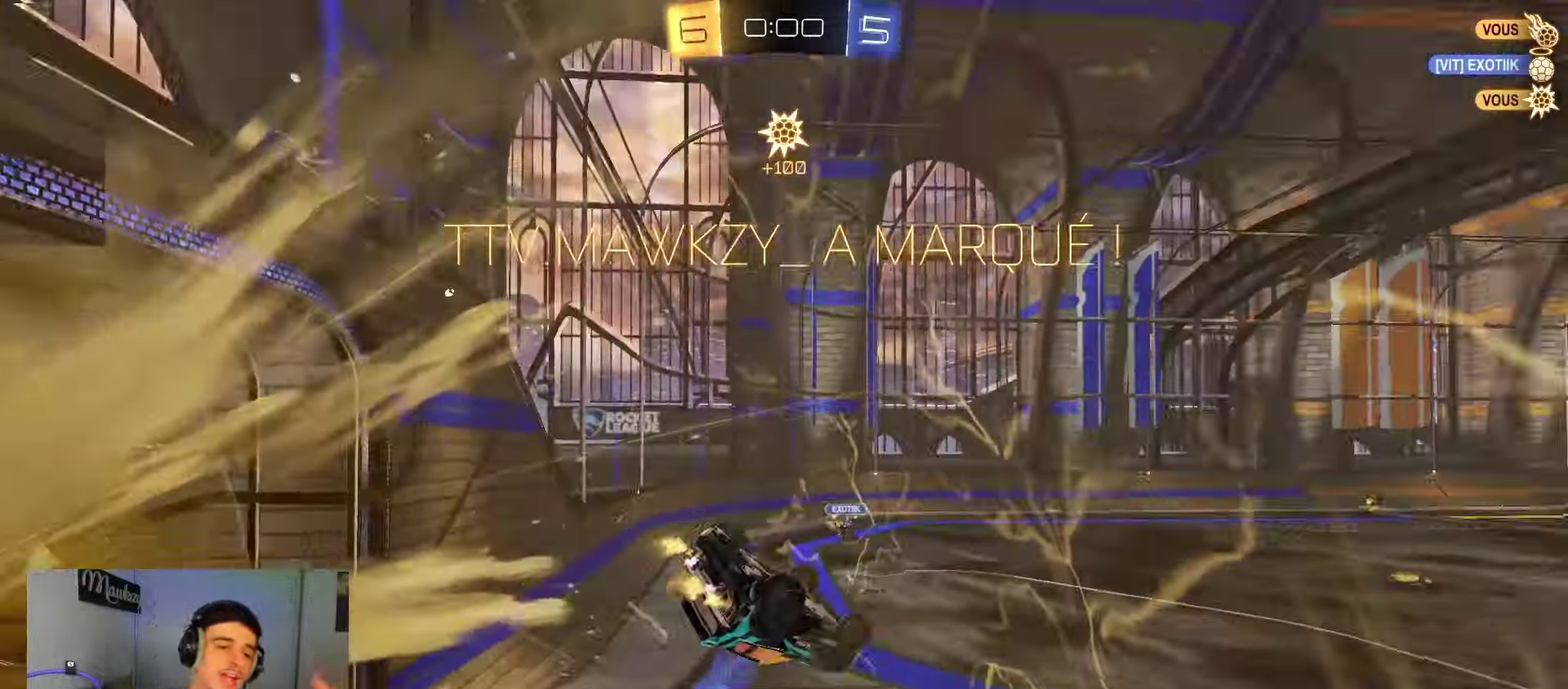
{"dt_ms": 500, "buttons": [], "left_stick": "center", "right_stick": "center", "events": []}
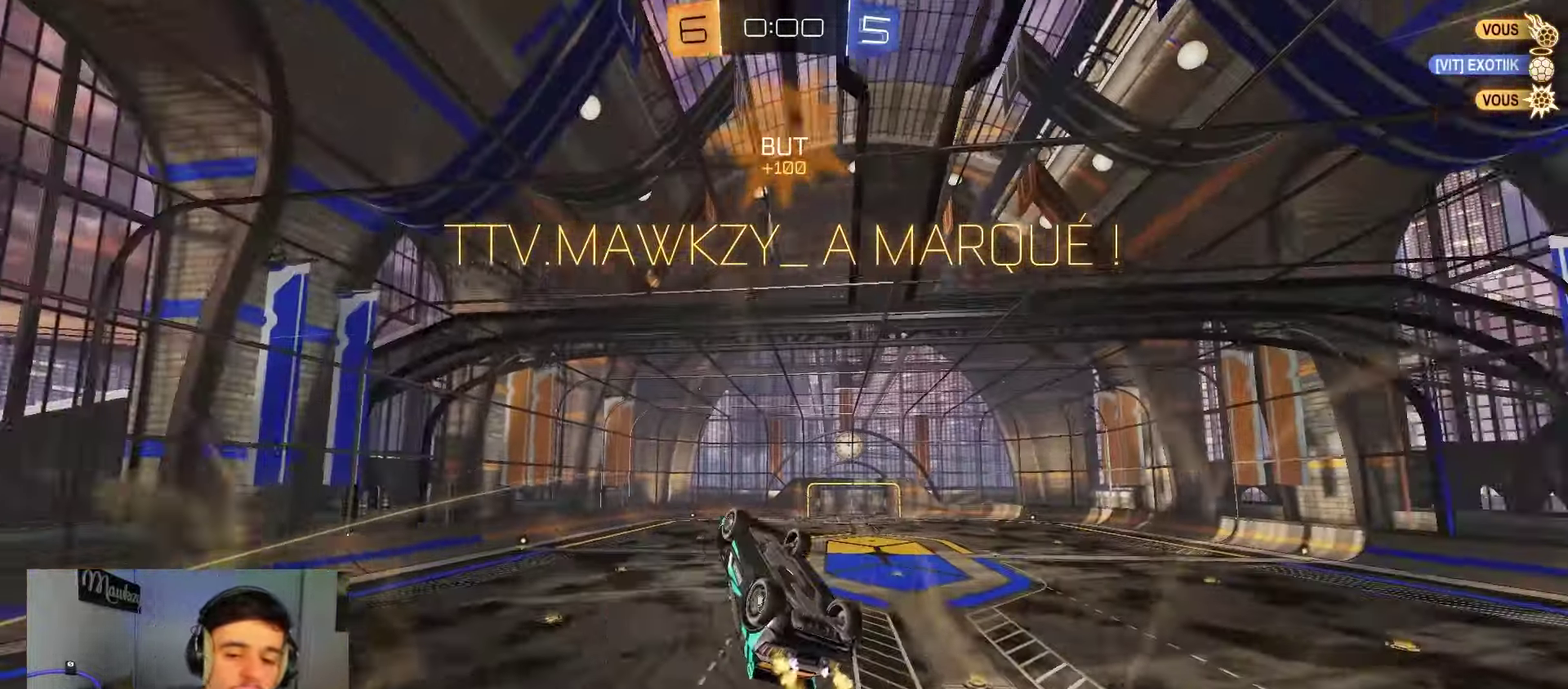
{"dt_ms": 400, "buttons": [], "left_stick": "up-left", "right_stick": "center", "events": [[333, "L1", "down"], [383, "L1", "up"], [383, "left_stick", "up-left"]]}
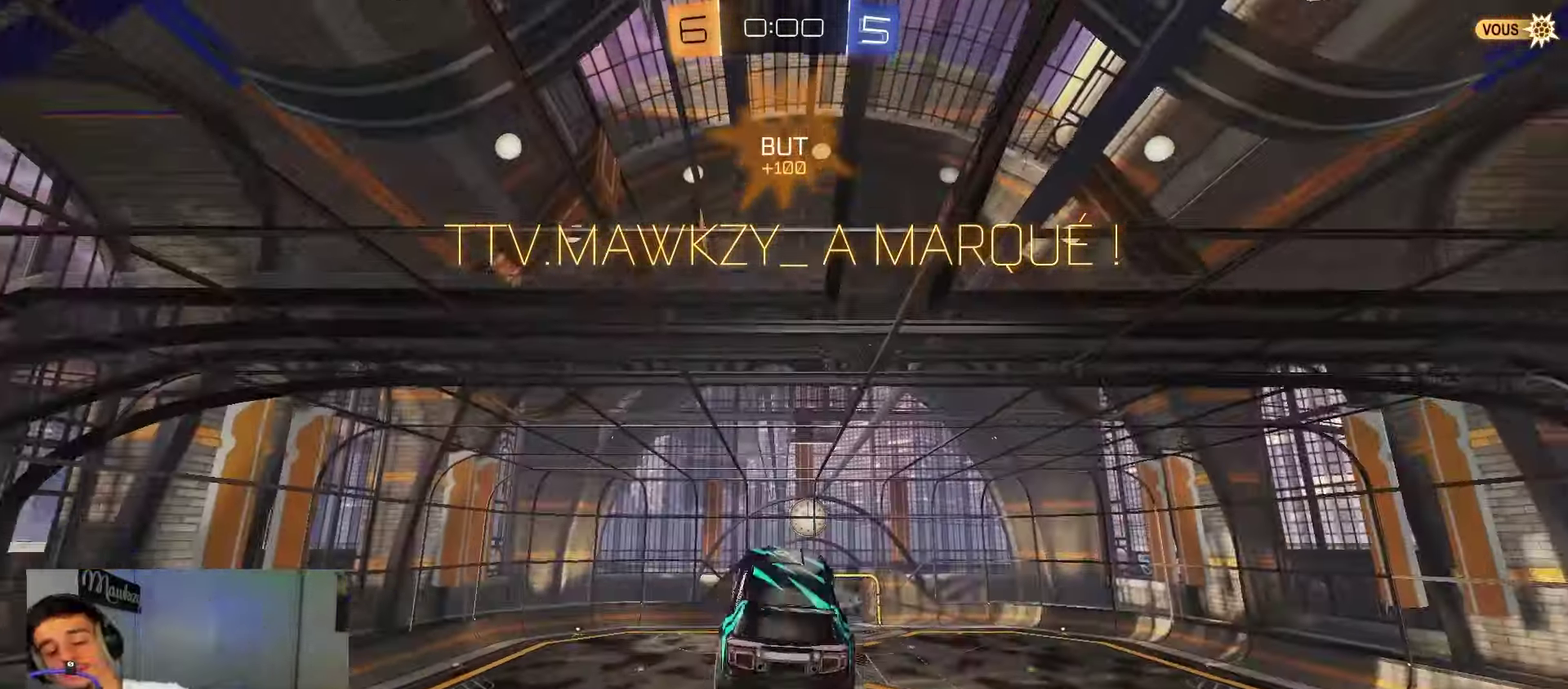
{"dt_ms": 800, "buttons": ["L1"], "left_stick": "up-left", "right_stick": "center", "events": [[33, "left_stick", "up"], [117, "A", "down"], [117, "L1", "down"], [150, "SELECT", "down"], [150, "left_stick", "center"], [233, "A", "up"], [300, "SELECT", "up"], [383, "left_stick", "up"], [600, "L1", "up"], [600, "left_stick", "up-left"], [717, "L1", "down"]]}
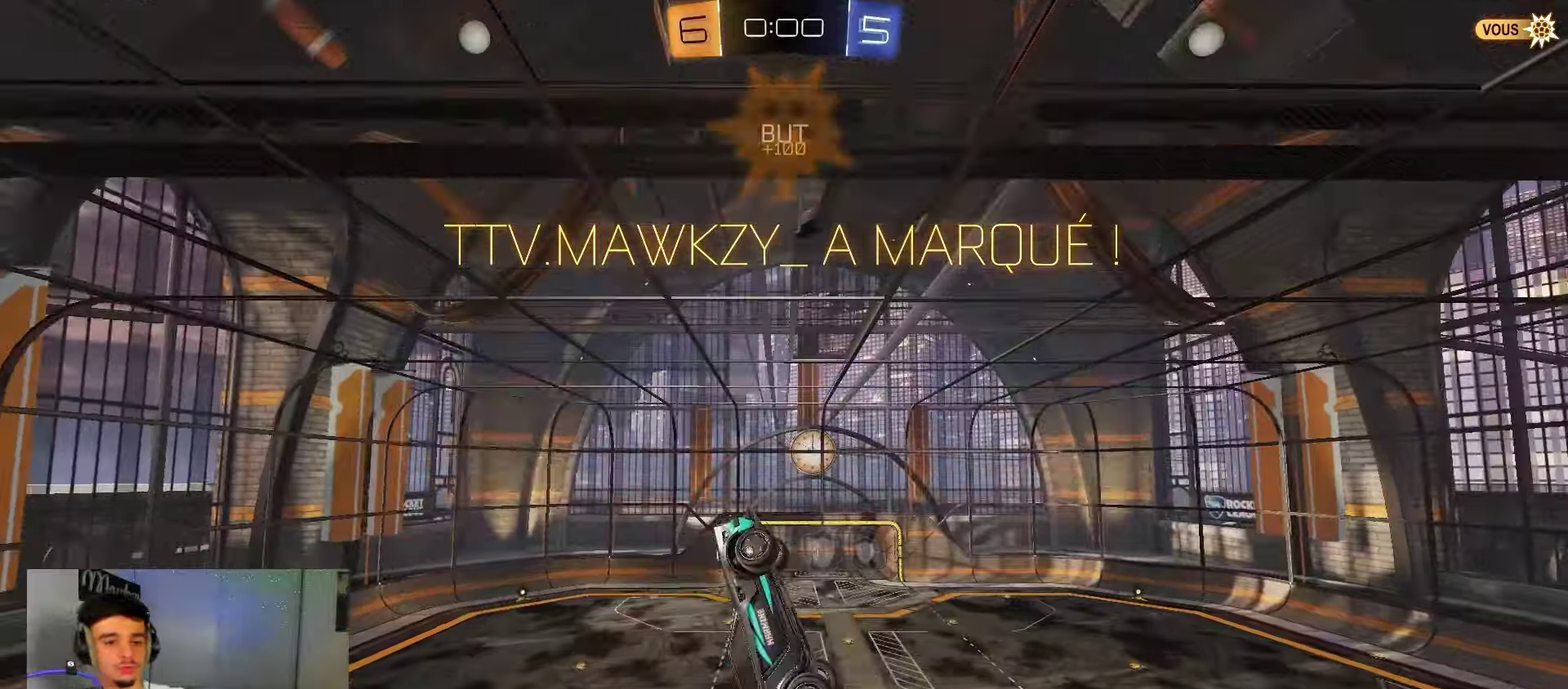
{"dt_ms": 300, "buttons": [], "left_stick": "up", "right_stick": "center", "events": [[33, "left_stick", "up"], [217, "L1", "up"]]}
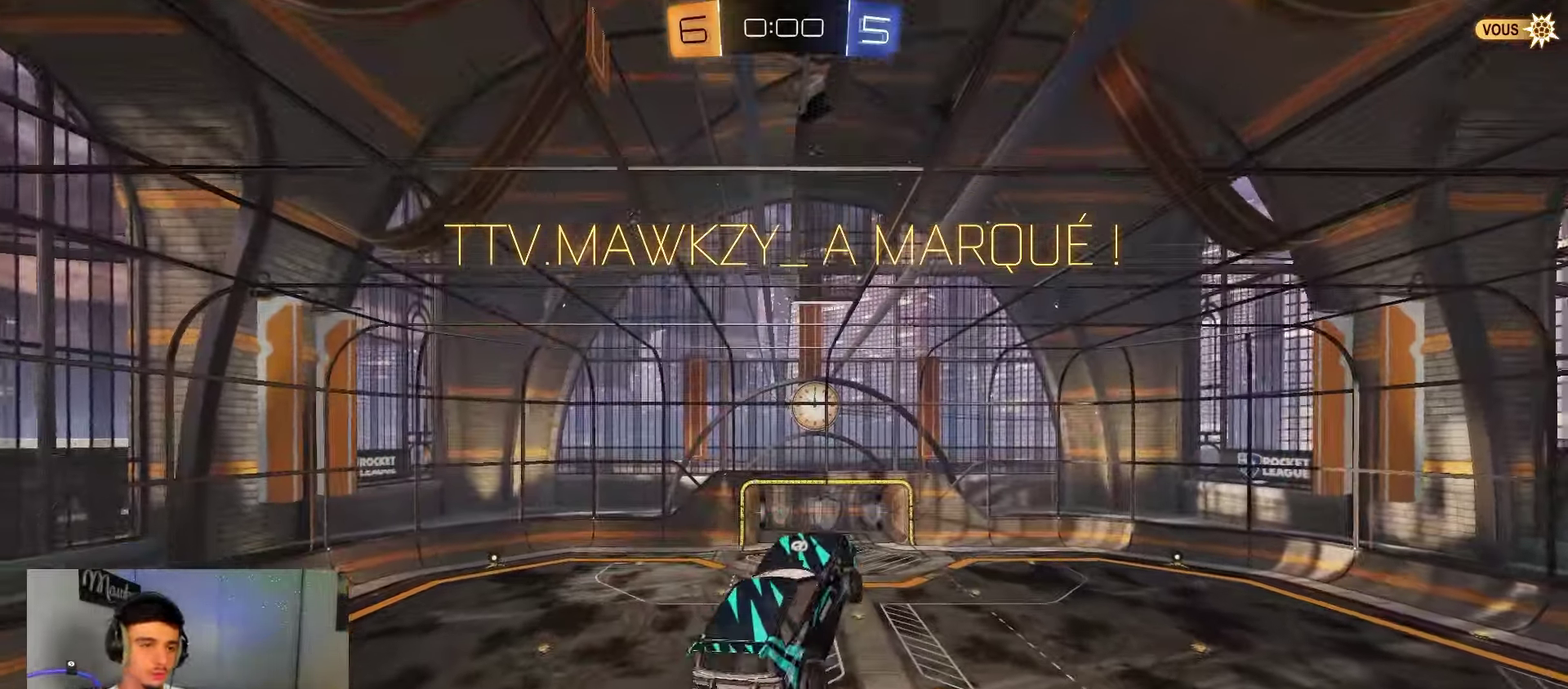
{"dt_ms": 600, "buttons": ["L1"], "left_stick": "up", "right_stick": "center", "events": [[17, "L1", "down"], [183, "L1", "up"], [267, "L1", "down"]]}
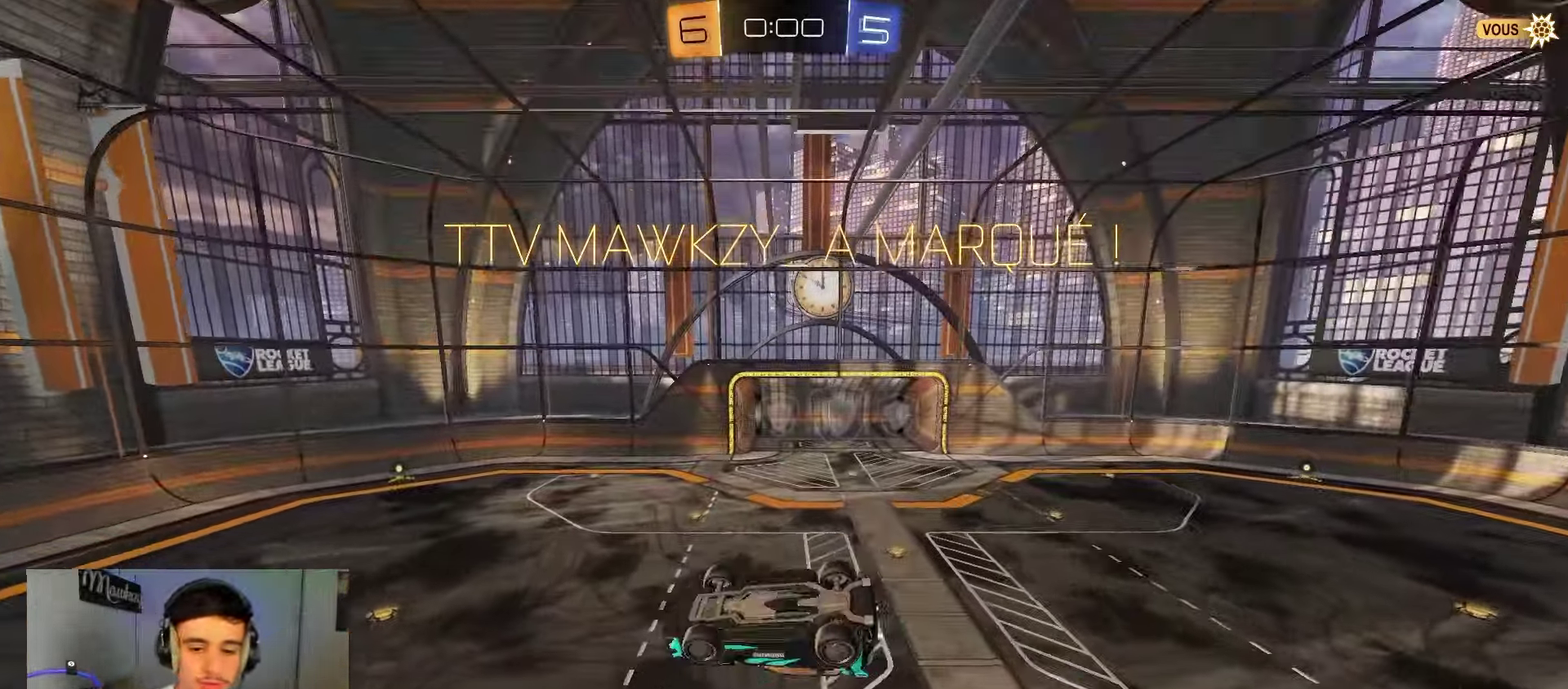
{"dt_ms": 400, "buttons": ["A"], "left_stick": "center", "right_stick": "center", "events": [[67, "left_stick", "up-right"], [233, "A", "down"], [317, "A", "up"], [333, "L1", "up"], [383, "A", "down"], [383, "left_stick", "center"]]}
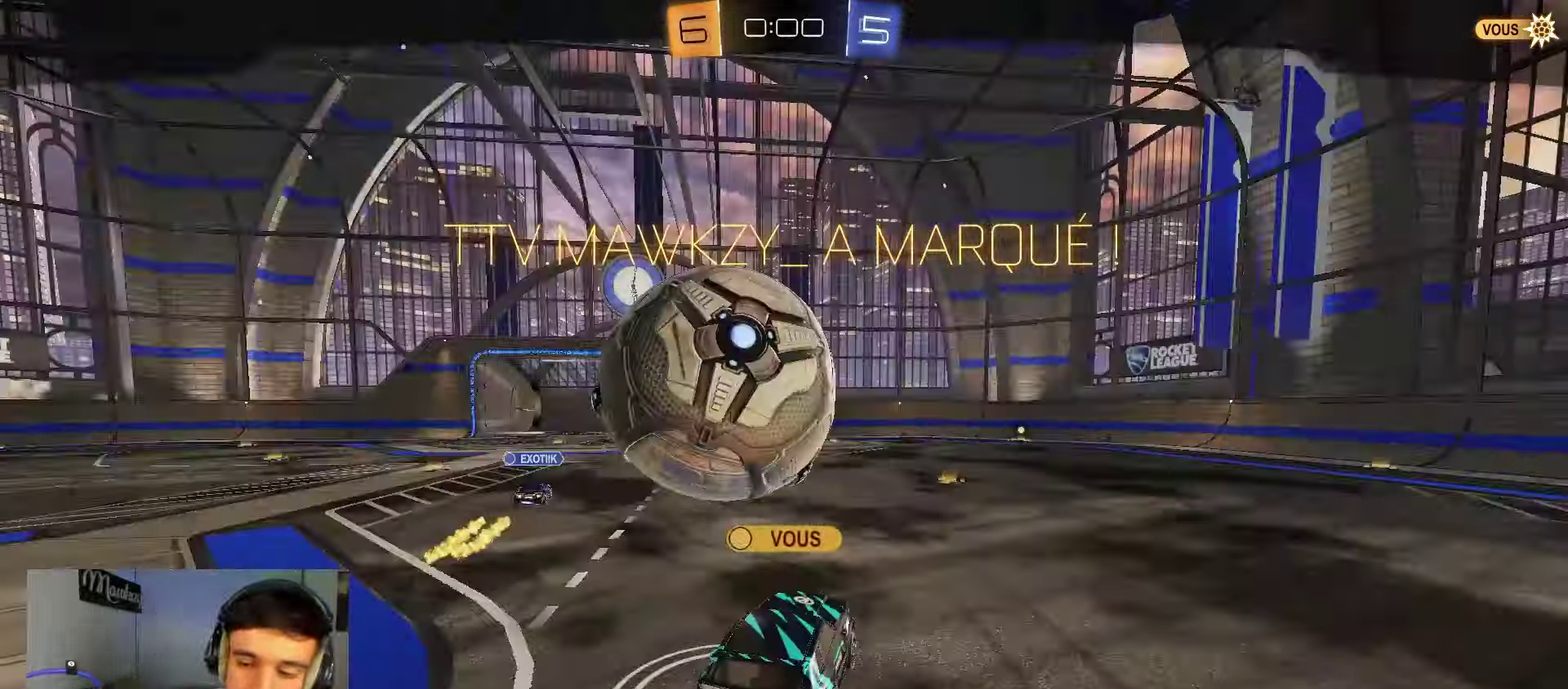
{"dt_ms": 400, "buttons": [], "left_stick": "center", "right_stick": "center", "events": [[117, "A", "up"]]}